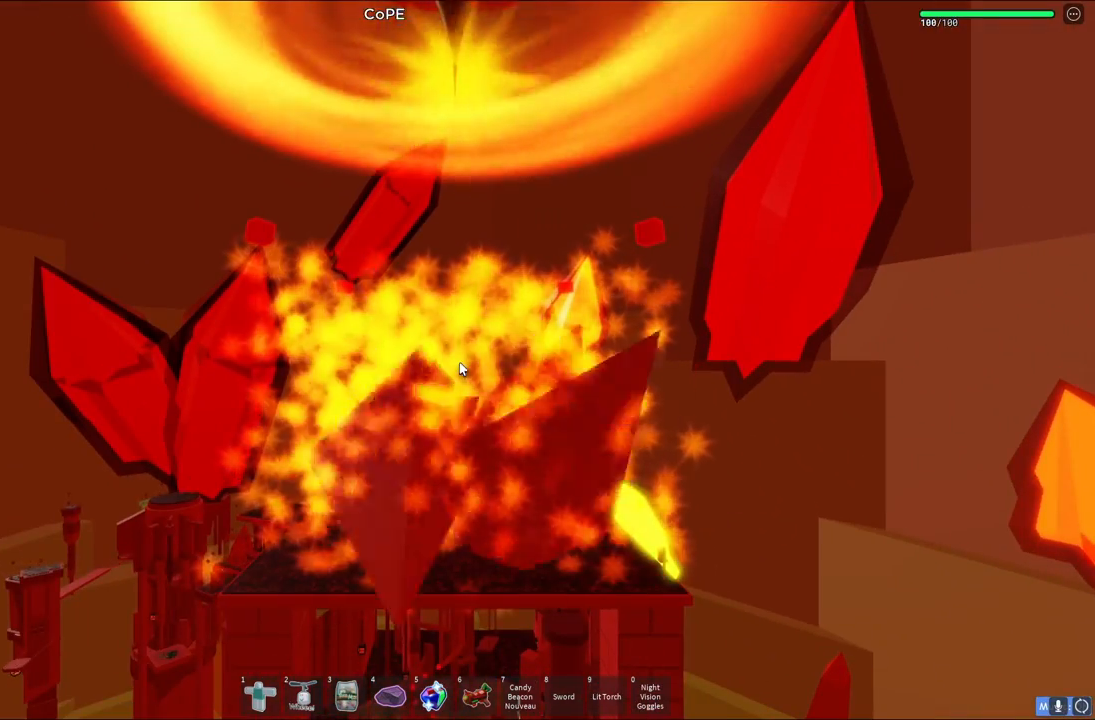
Gameplay with keyboard; each line is a JSON object with the keys held at the frame after it. "events" lists presses ("down") and releases ("up") of "a", "ctrl", "d", "e", "q", "s", "shift", "space" and "w" between this image and that frame as [ms after this image, input, new state], when the widget could be followed in between. No other keys are recorded. Mouse input is not recorded.
{"keys": [], "events": []}
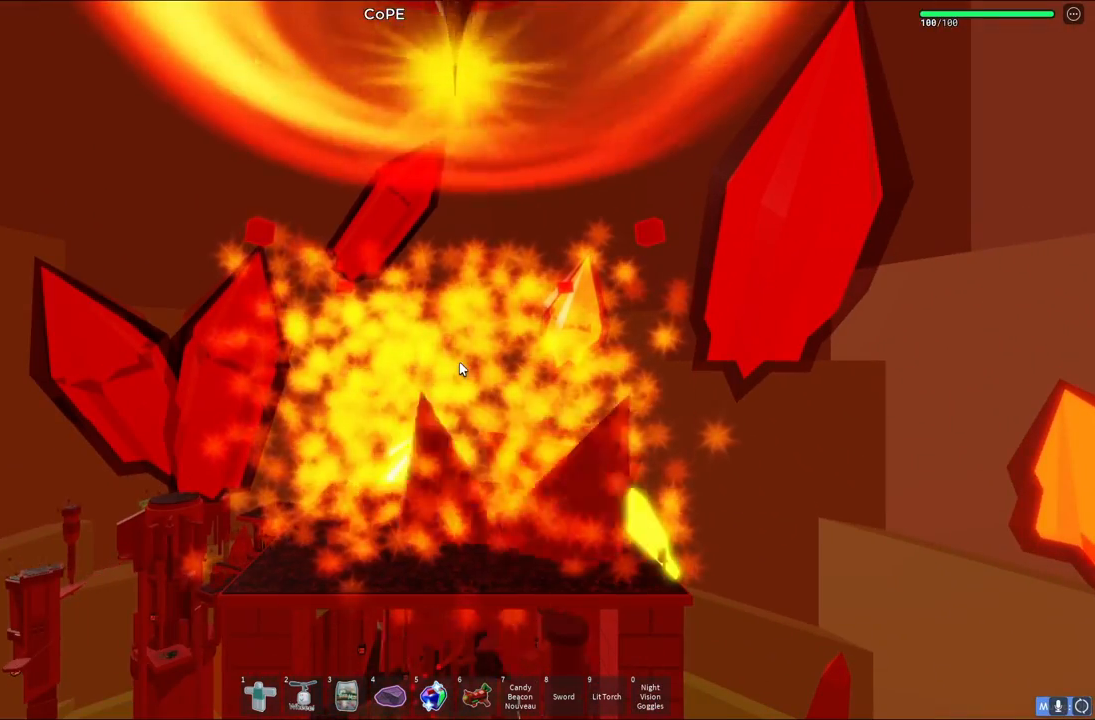
{"keys": [], "events": []}
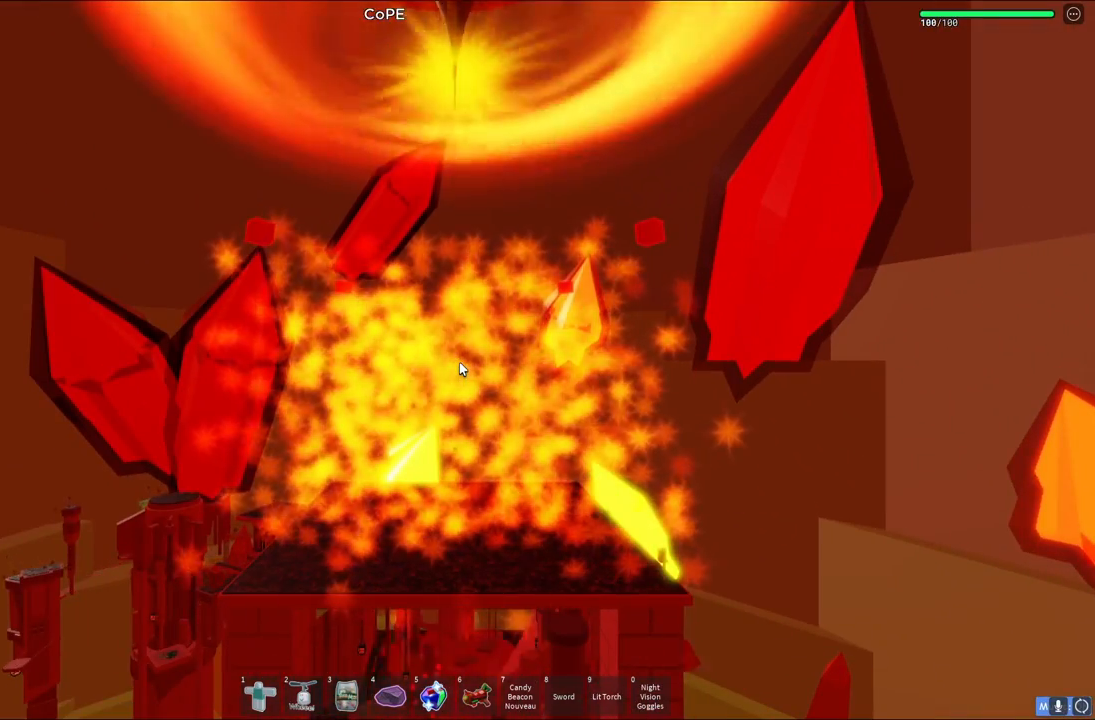
{"keys": [], "events": []}
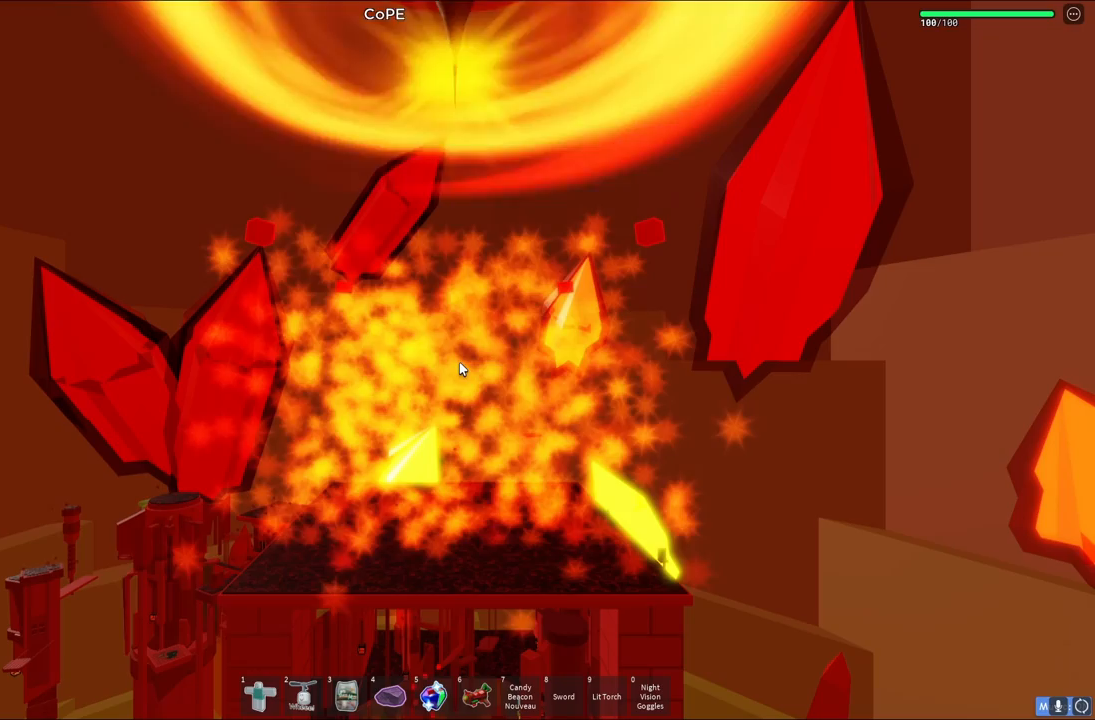
{"keys": [], "events": []}
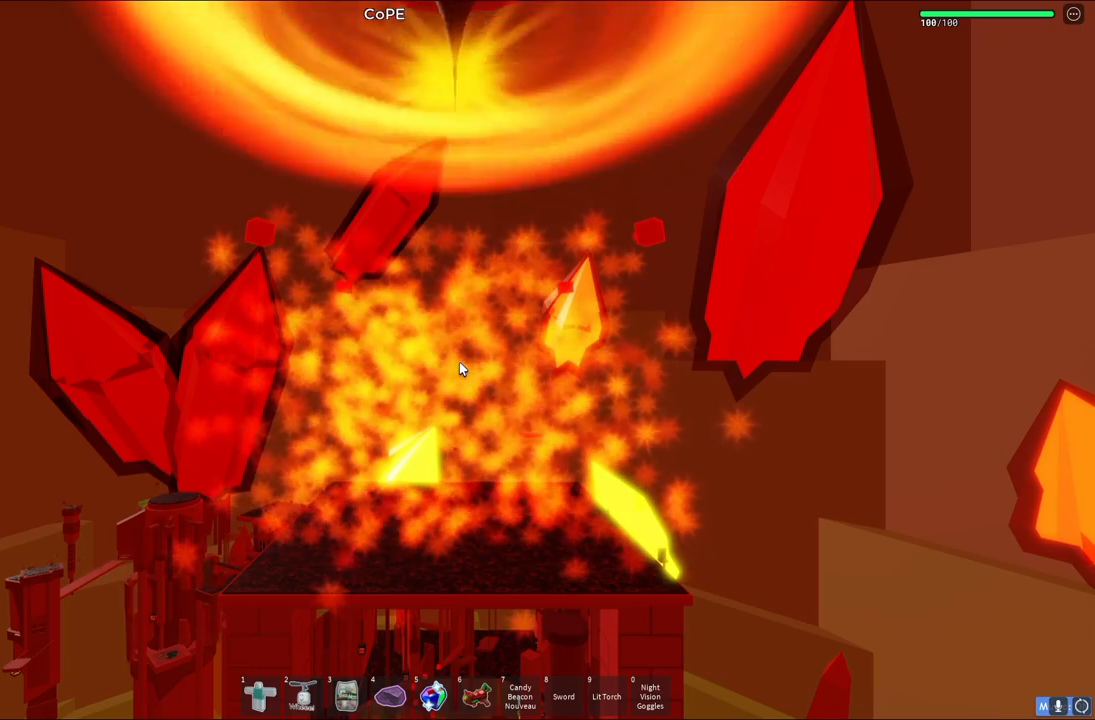
{"keys": [], "events": []}
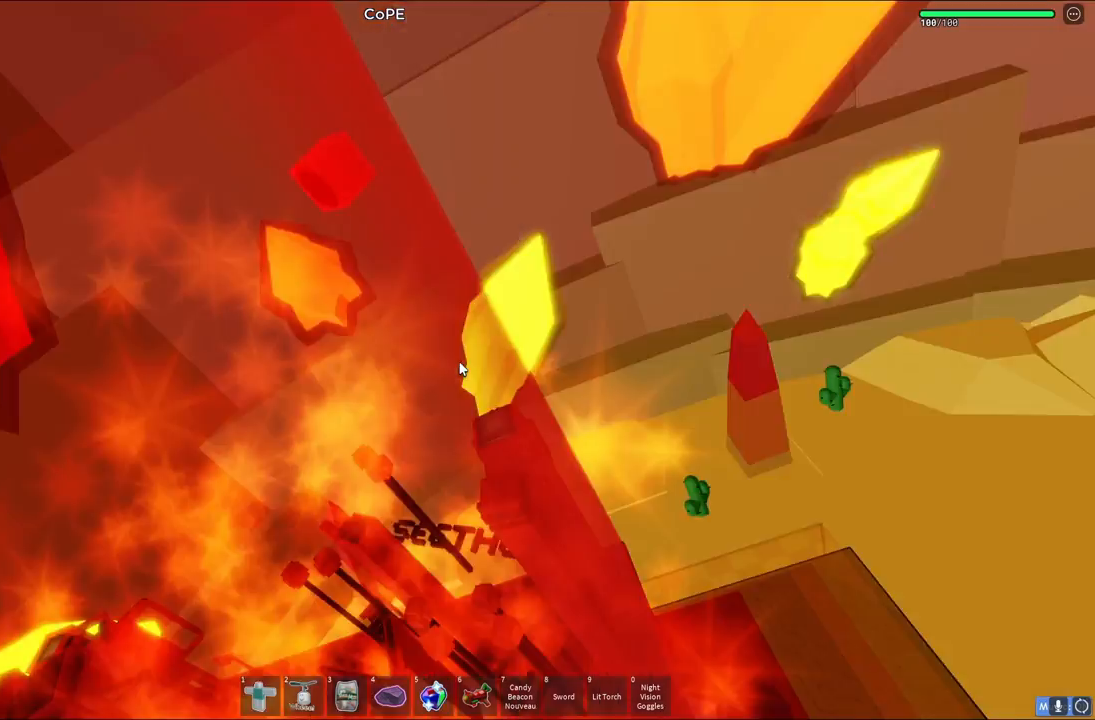
{"keys": [], "events": []}
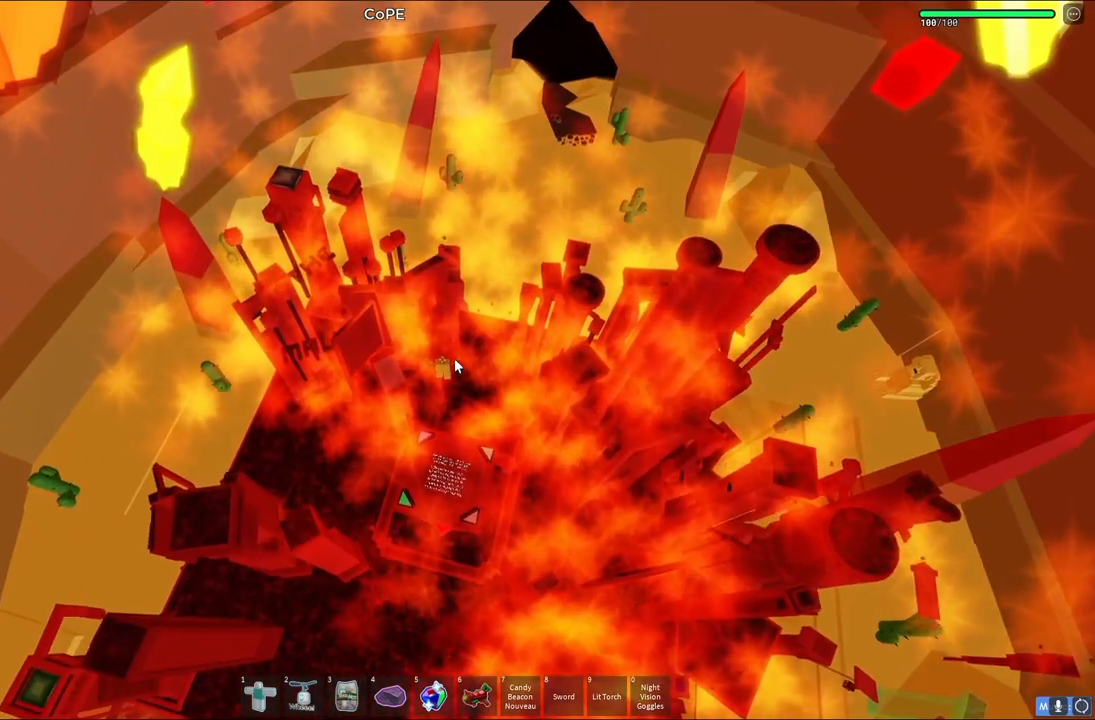
{"keys": ["w"], "events": [[500, "w", "down"]]}
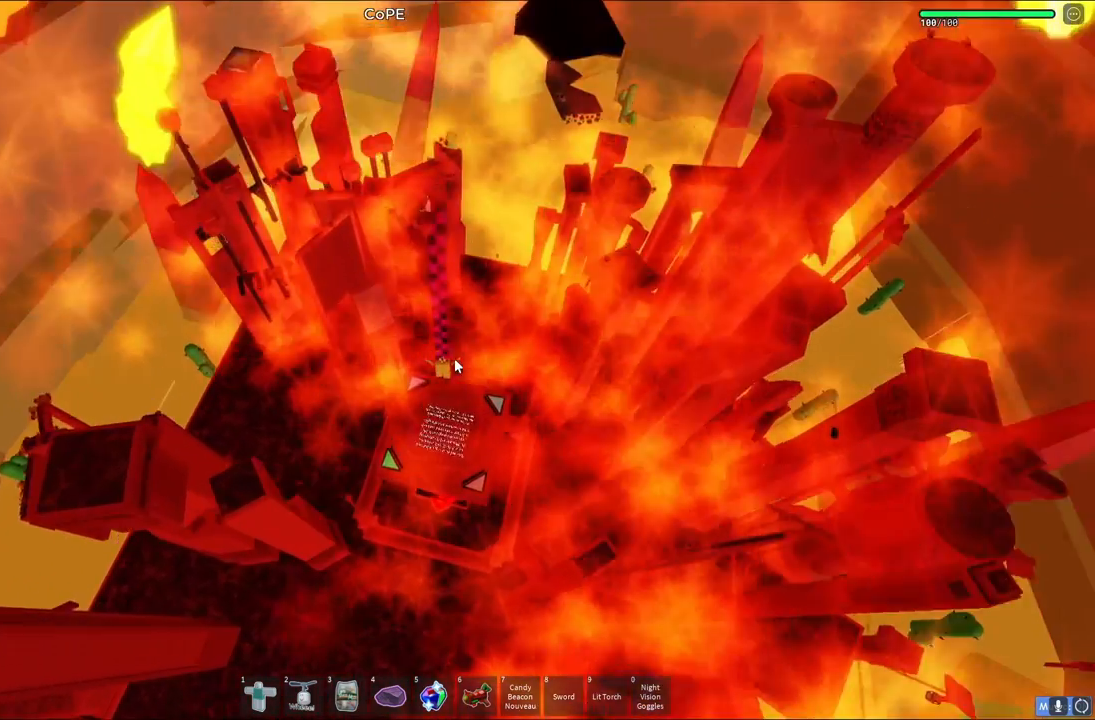
{"keys": [], "events": [[333, "w", "up"]]}
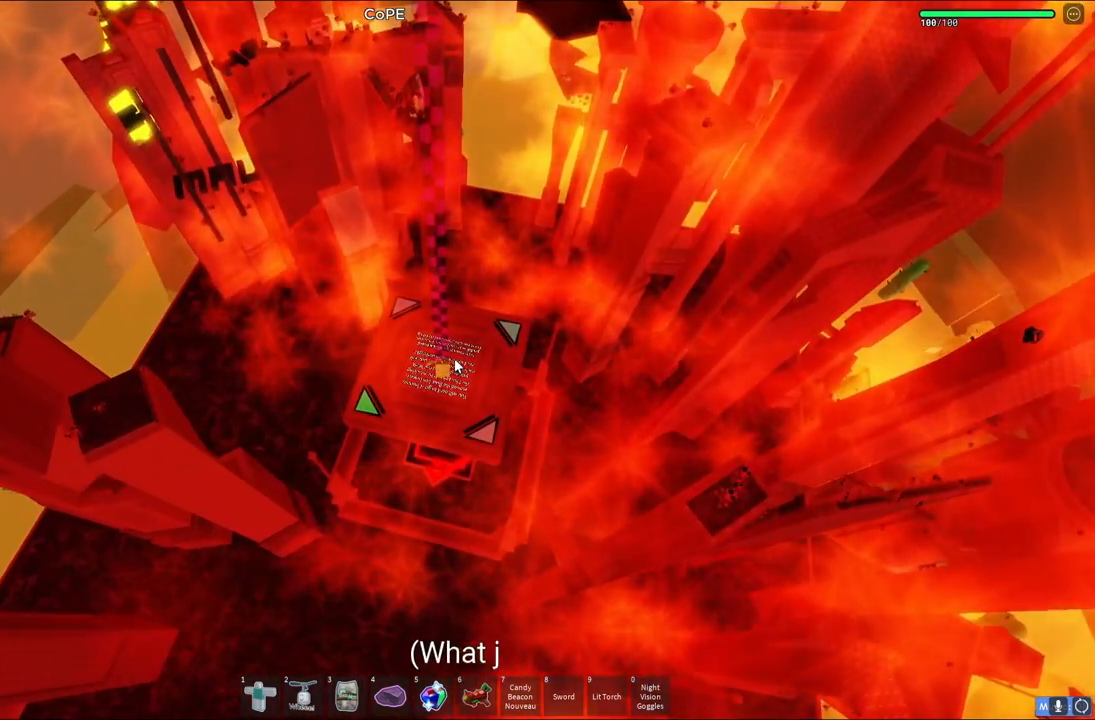
{"keys": [], "events": []}
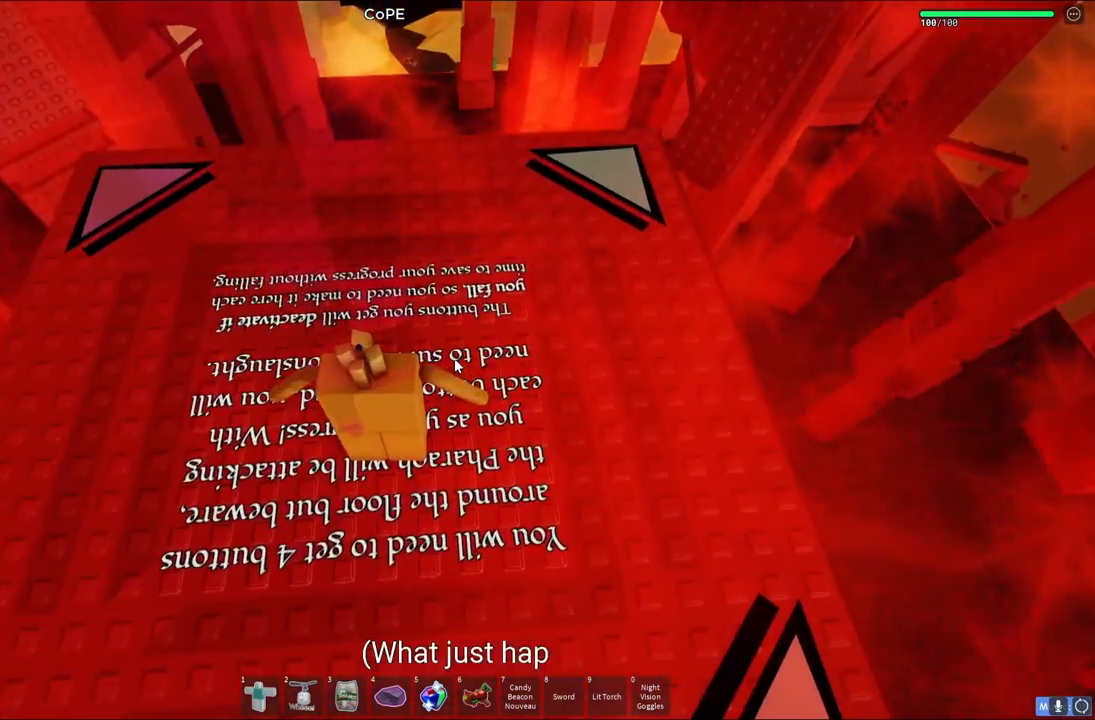
{"keys": [], "events": []}
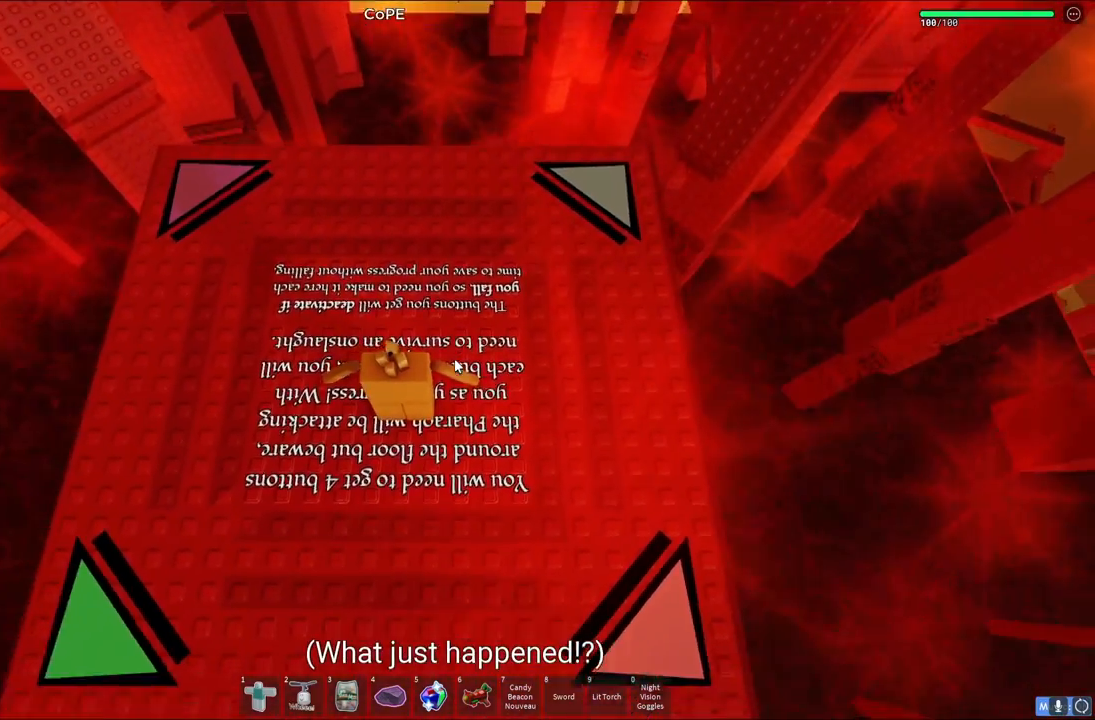
{"keys": [], "events": [[50, "s", "down"], [100, "a", "down"], [267, "a", "up"], [300, "s", "up"]]}
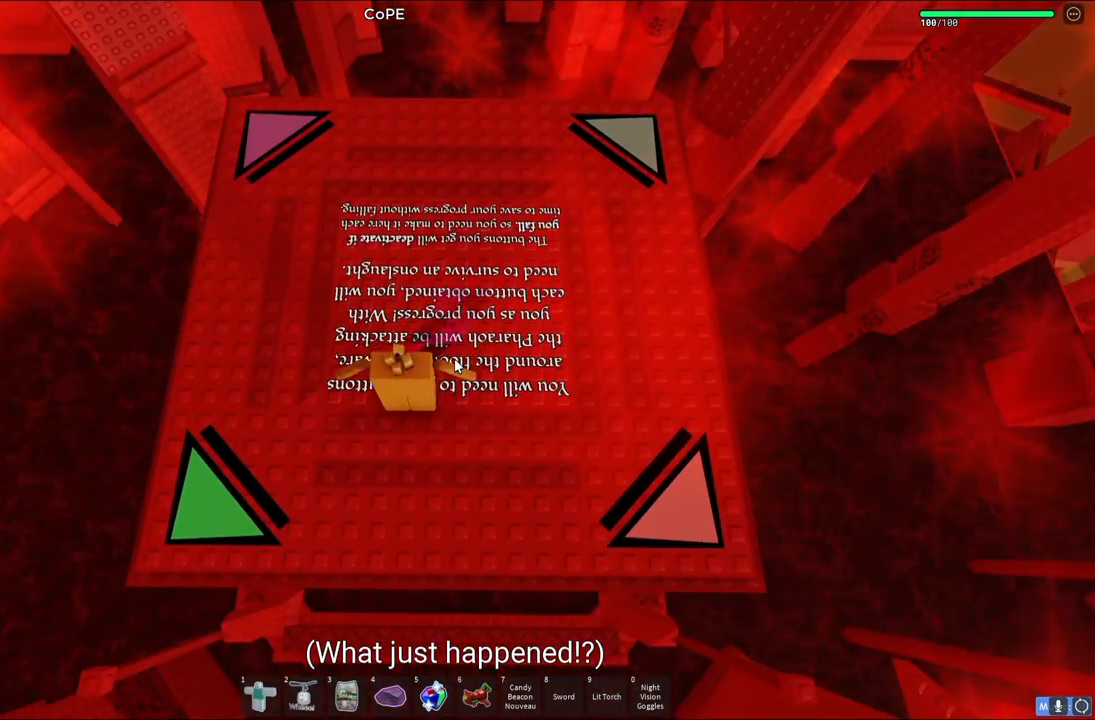
{"keys": ["d"], "events": [[300, "w", "down"], [367, "d", "down"], [433, "w", "up"]]}
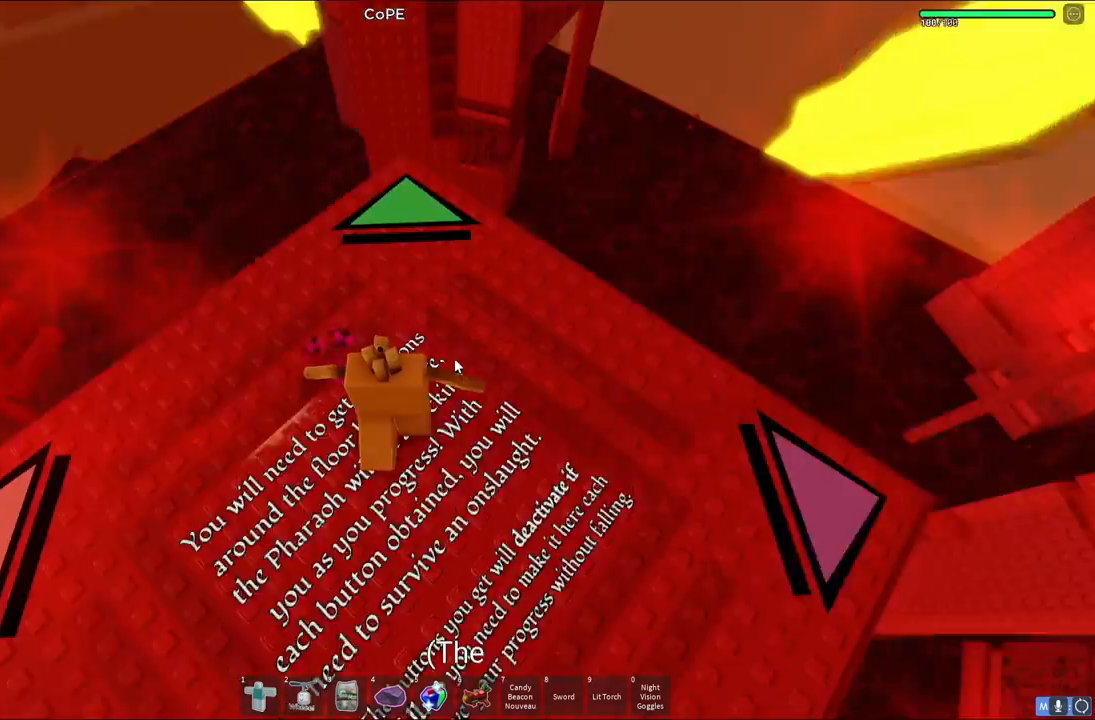
{"keys": [], "events": [[33, "d", "up"], [117, "s", "down"], [233, "a", "down"], [417, "a", "up"], [417, "s", "up"]]}
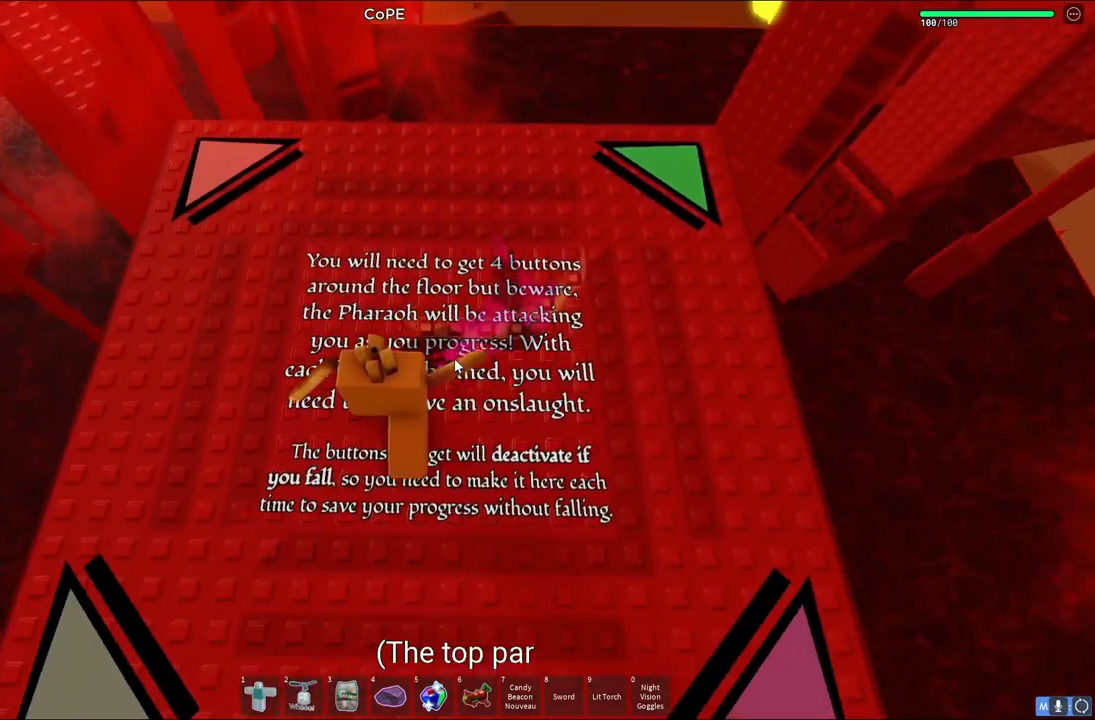
{"keys": [], "events": []}
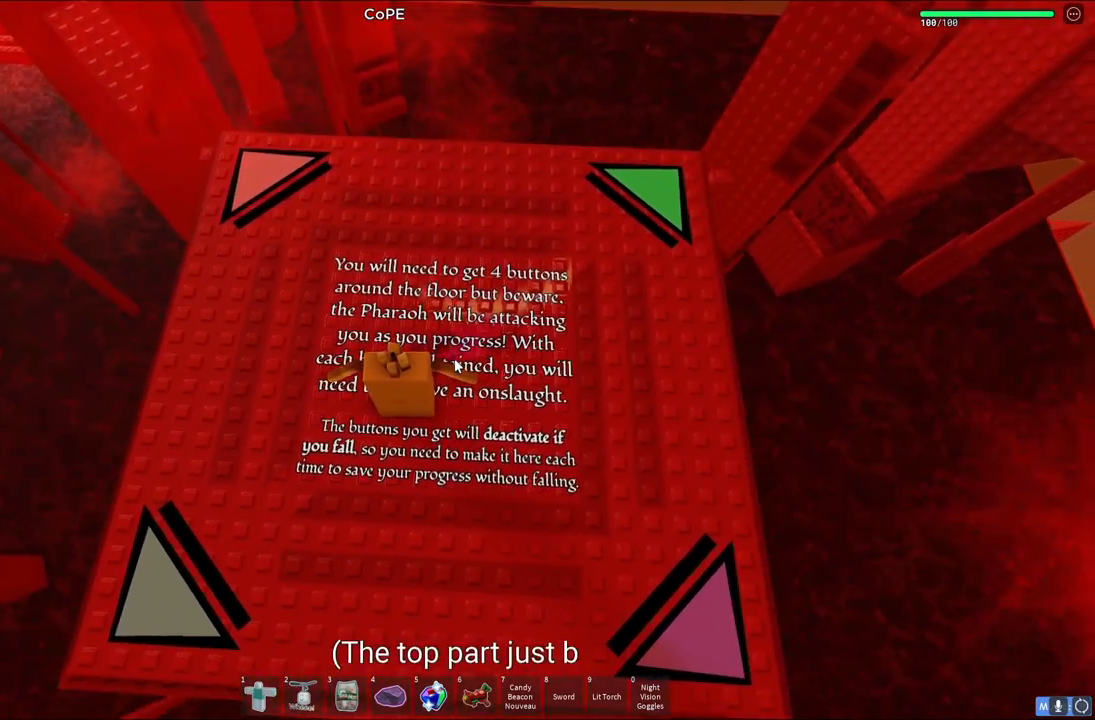
{"keys": [], "events": [[200, "shift", "down"], [317, "shift", "up"]]}
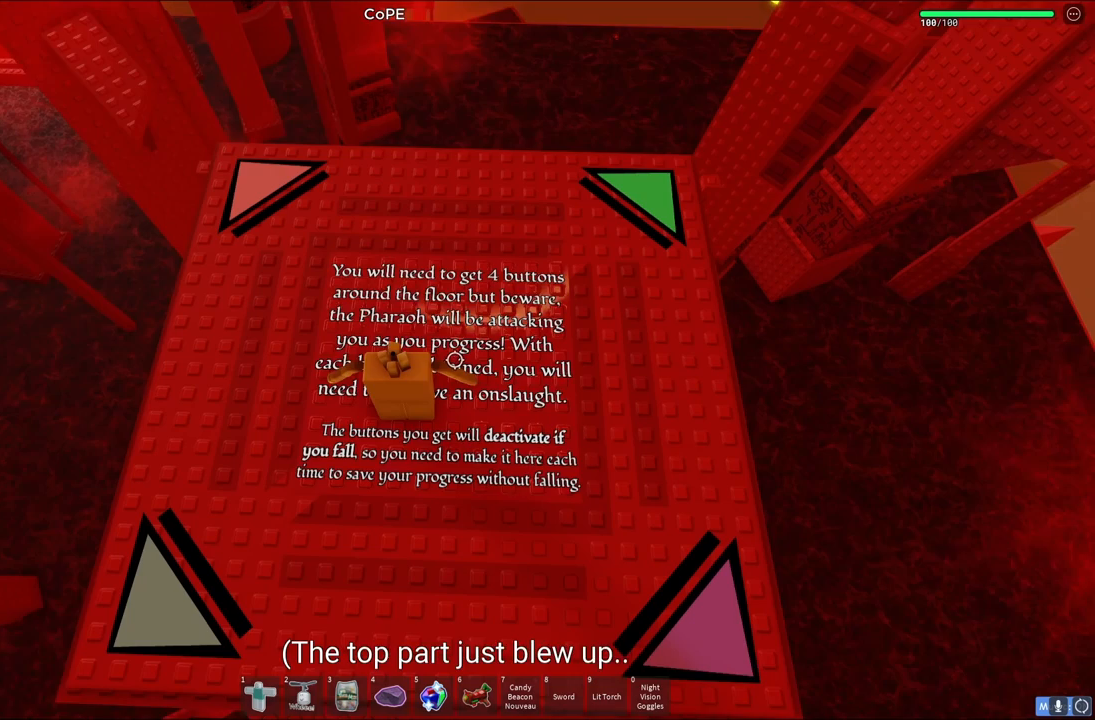
{"keys": ["shift"], "events": [[483, "shift", "down"]]}
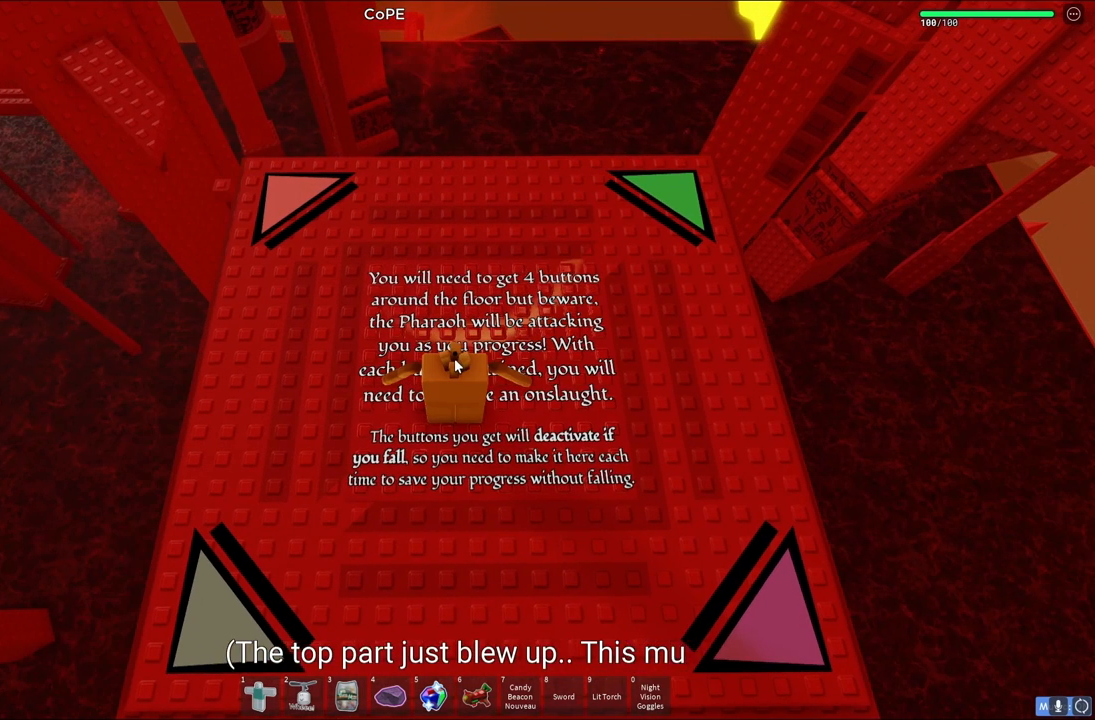
{"keys": [], "events": [[83, "shift", "up"]]}
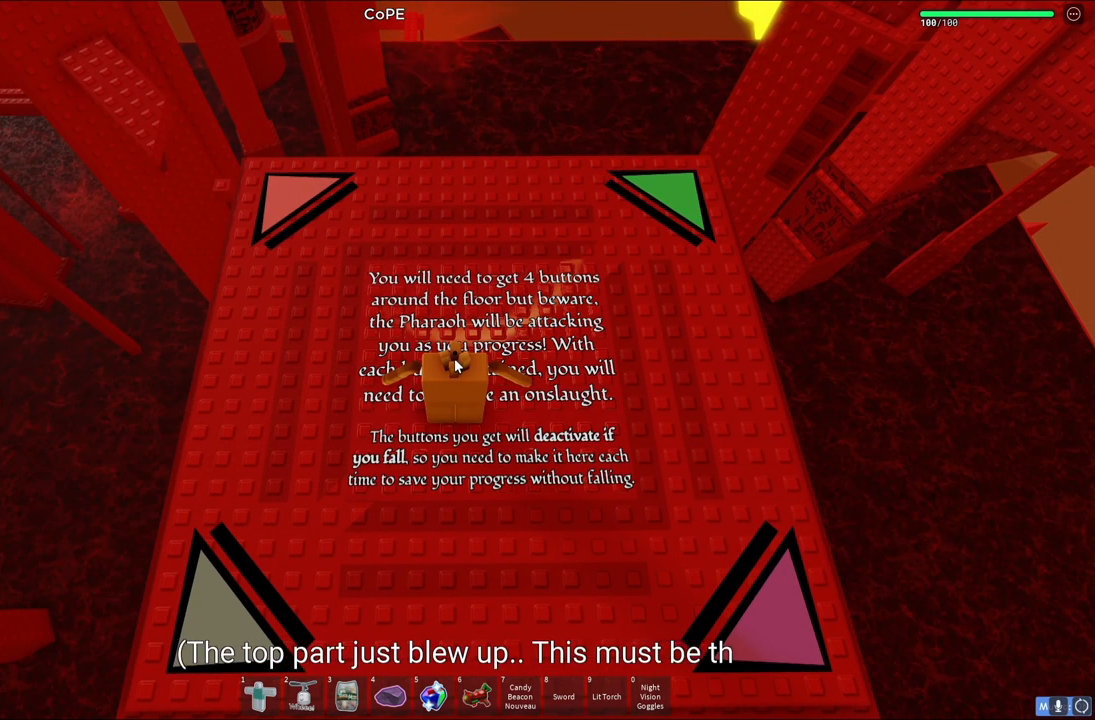
{"keys": [], "events": []}
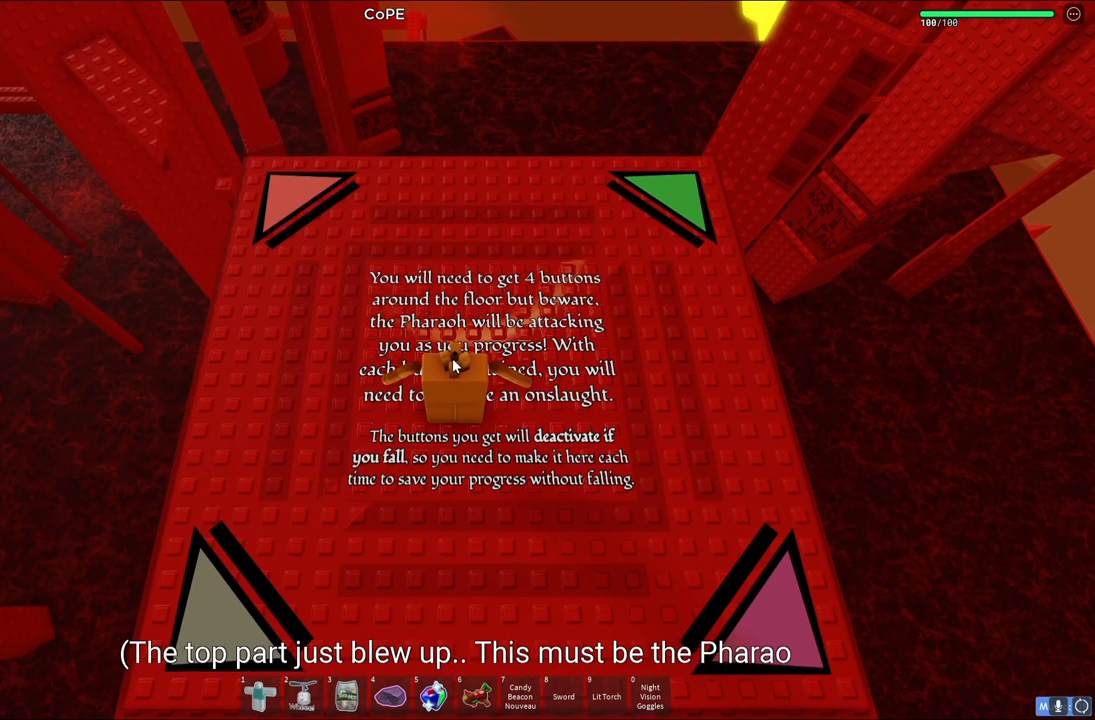
{"keys": [], "events": [[183, "shift", "down"], [317, "shift", "up"]]}
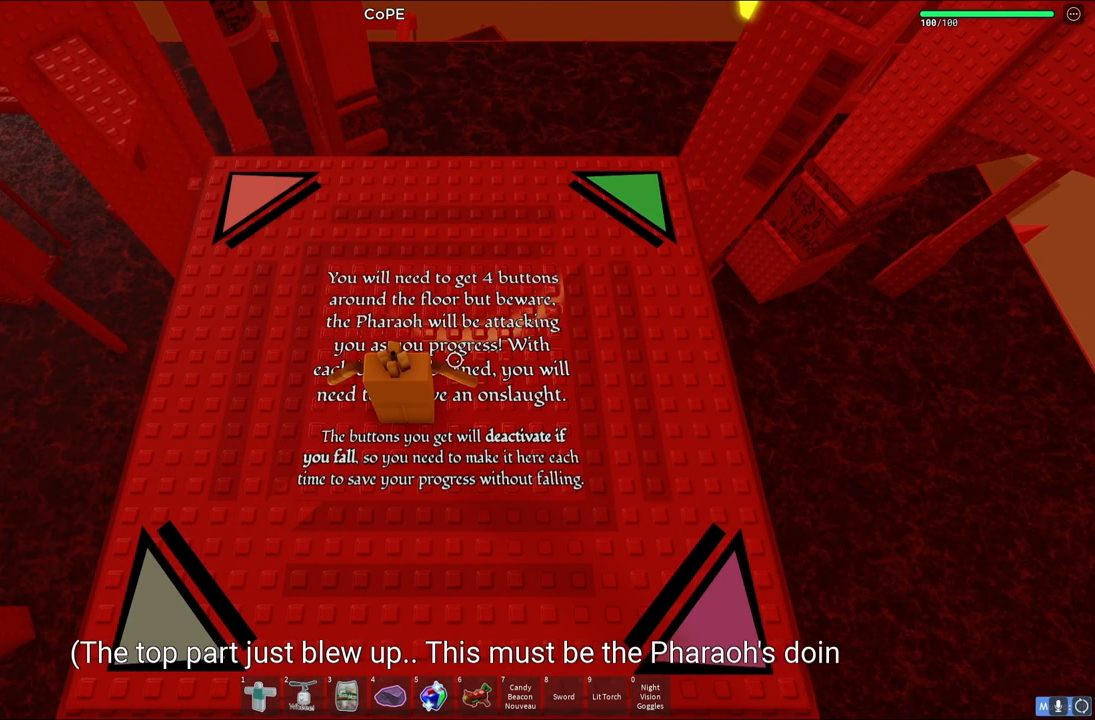
{"keys": ["s"], "events": [[467, "s", "down"]]}
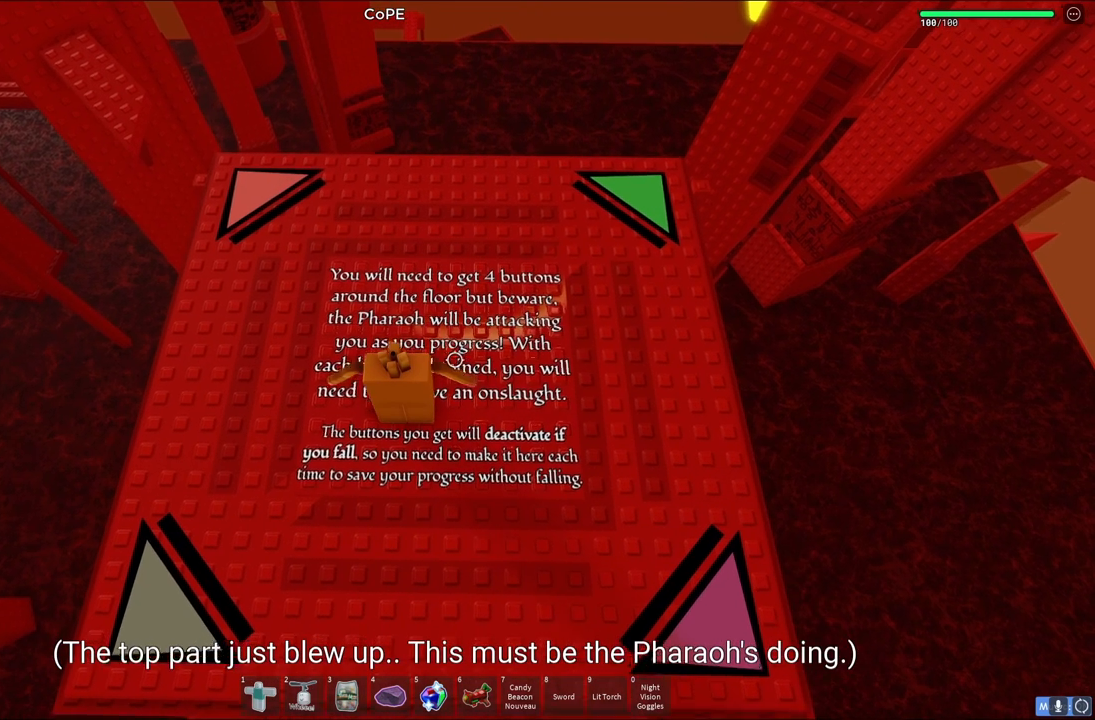
{"keys": [], "events": [[133, "s", "up"]]}